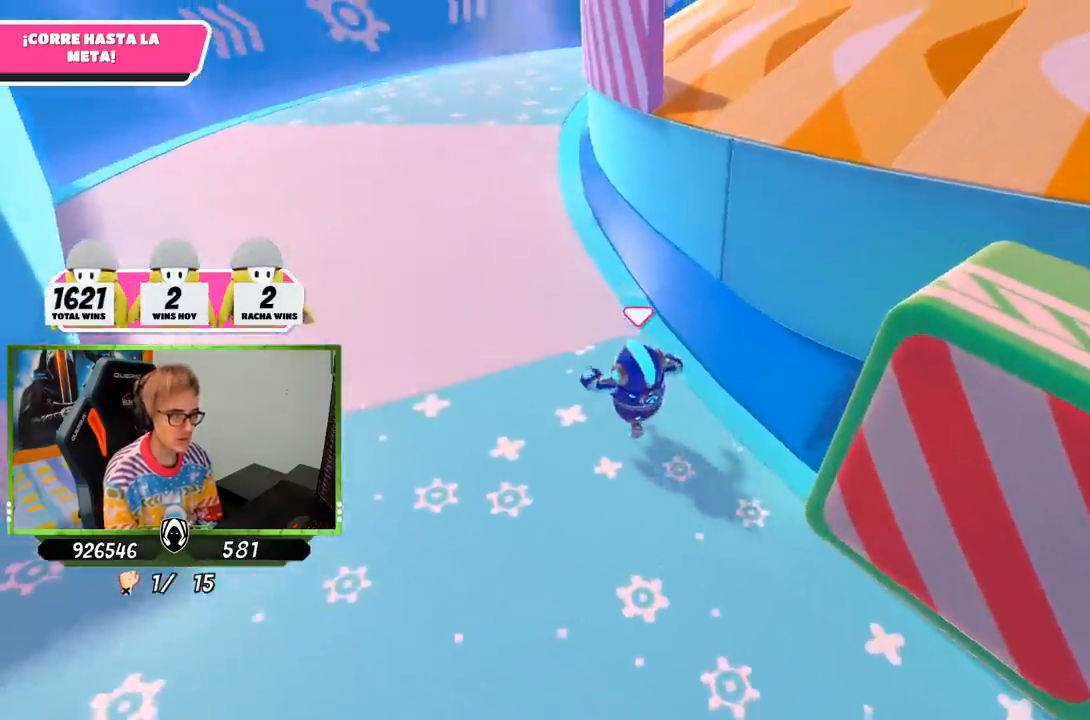
Gameplay with a controller (PlayStation layout); each line is a JSON object with the inputs held at the frame after it. "events" lists button and stick changes between this image and that frame as [ms after this image, input, new state], when the widget could be followed in between.
{"buttons": [], "left_stick": "up-left", "right_stick": "right", "events": [[383, "left_stick", "up-left"], [483, "right_stick", "right"]]}
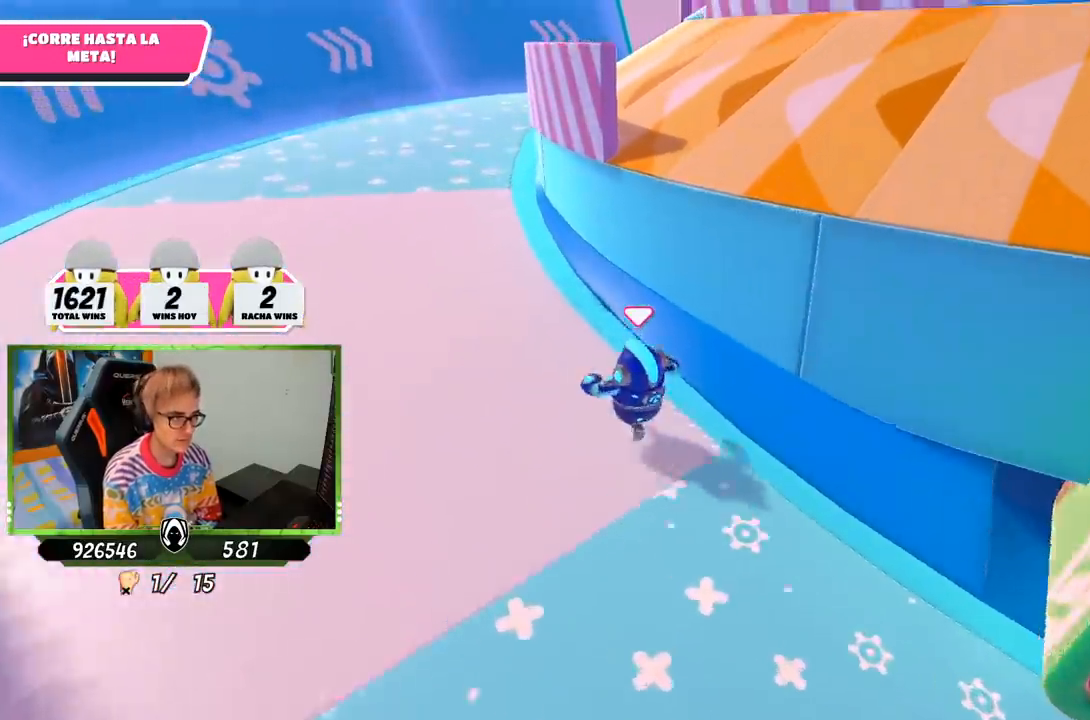
{"buttons": [], "left_stick": "up-left", "right_stick": "right", "events": []}
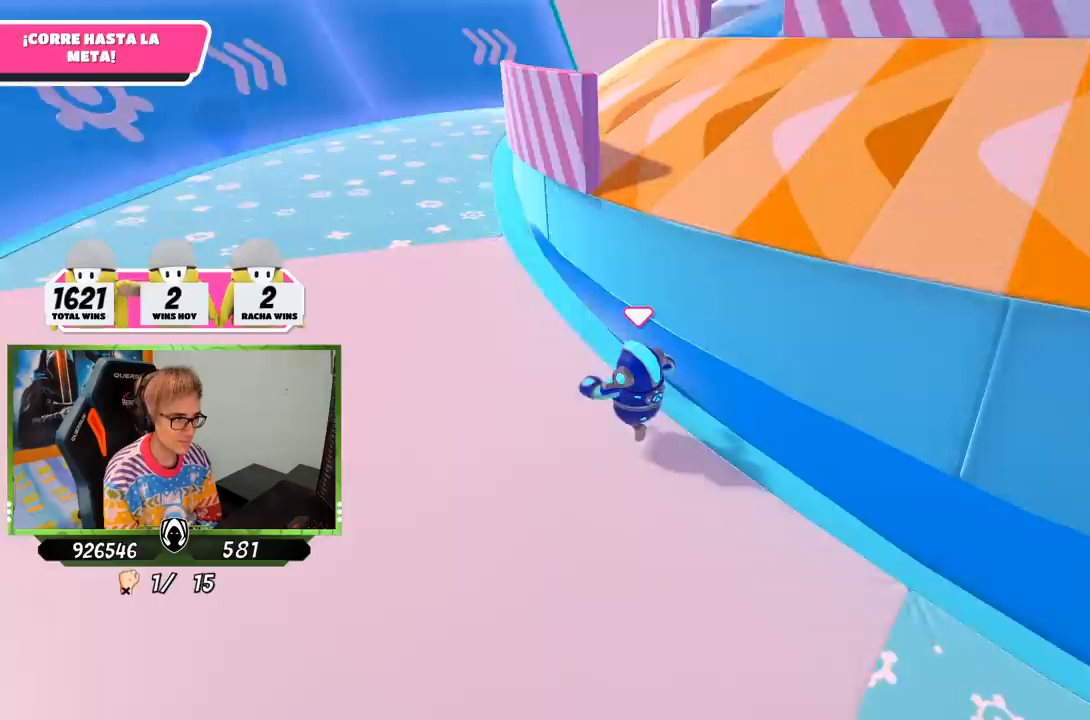
{"buttons": [], "left_stick": "up-left", "right_stick": "right", "events": []}
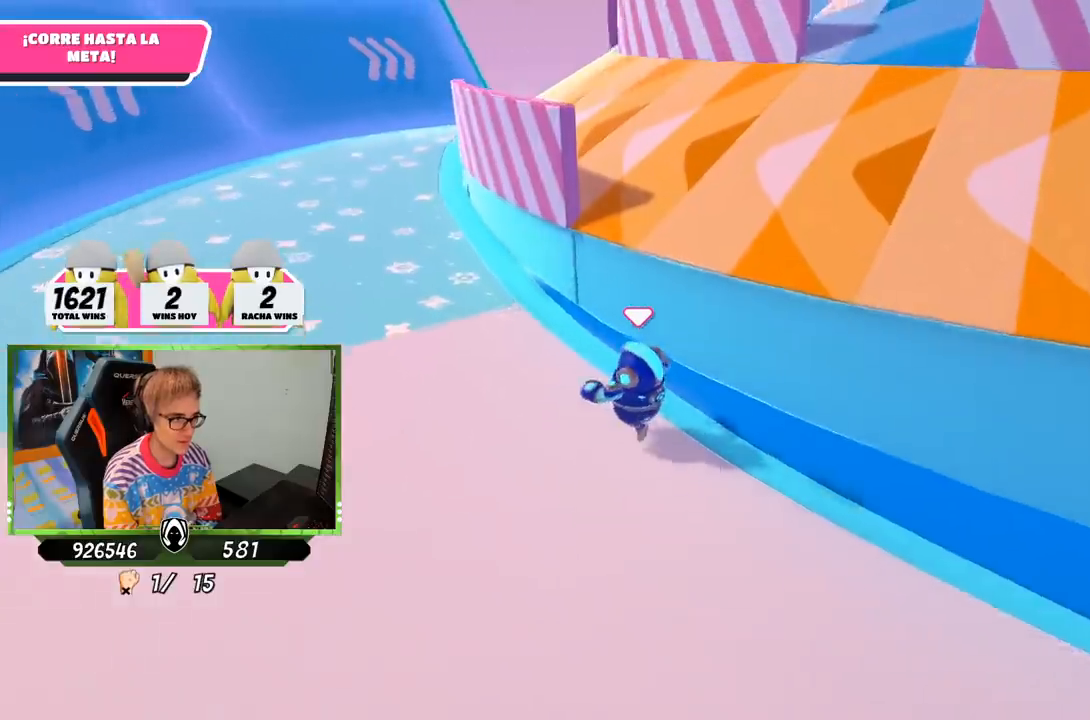
{"buttons": [], "left_stick": "up-left", "right_stick": "center", "events": [[500, "right_stick", "center"]]}
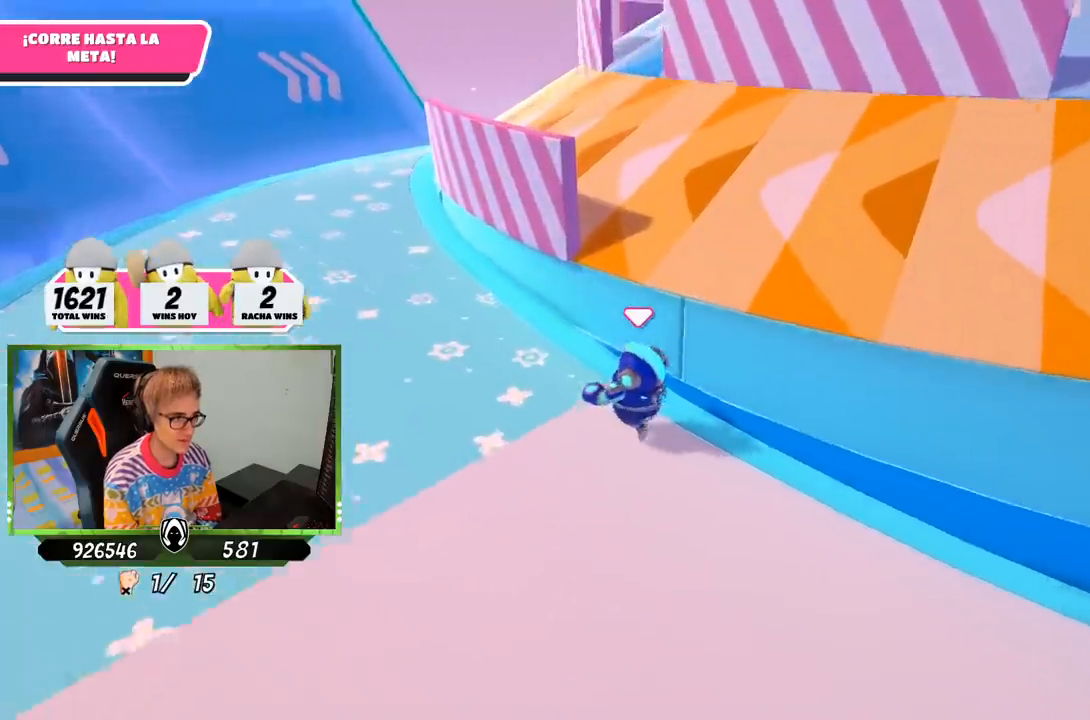
{"buttons": [], "left_stick": "up-right", "right_stick": "up", "events": [[67, "left_stick", "up"], [200, "CROSS", "down"], [233, "left_stick", "up-right"], [333, "CROSS", "up"], [433, "right_stick", "up"]]}
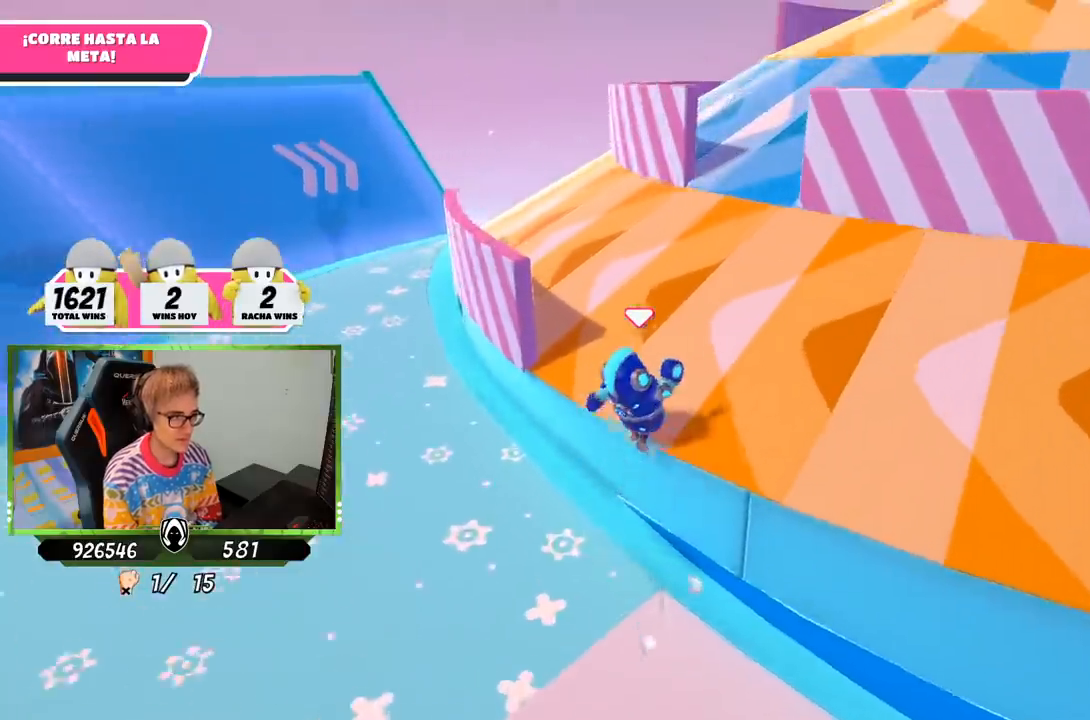
{"buttons": [], "left_stick": "up", "right_stick": "down-right", "events": [[267, "left_stick", "up"], [267, "right_stick", "down-right"]]}
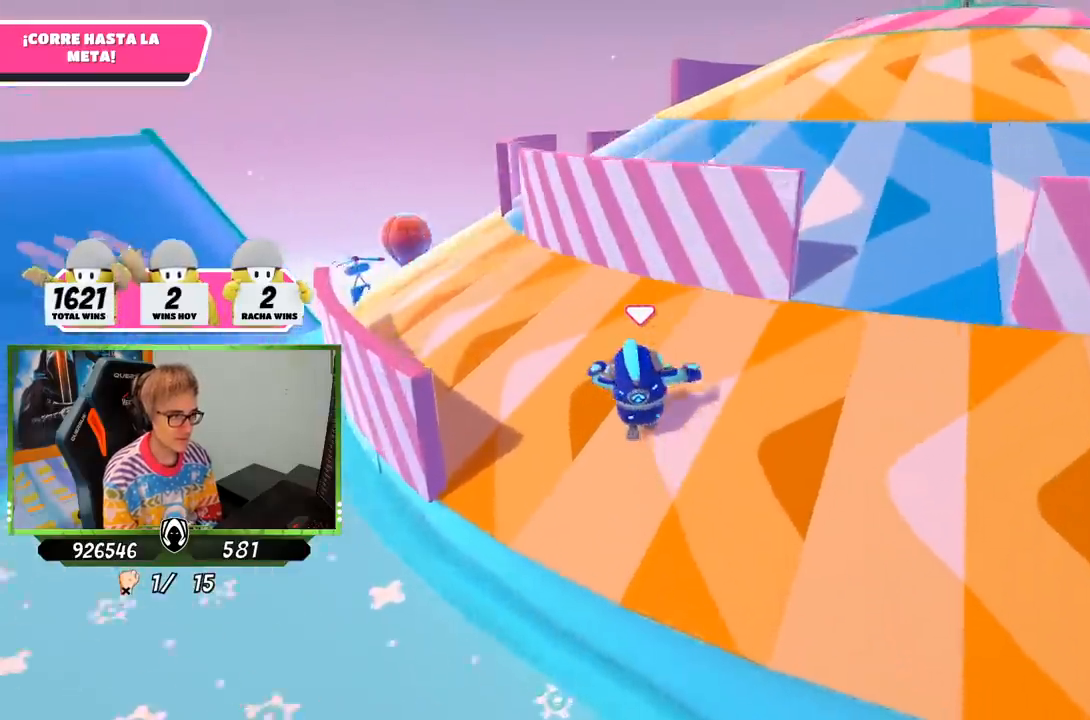
{"buttons": [], "left_stick": "up-right", "right_stick": "down-right", "events": [[417, "left_stick", "up-right"]]}
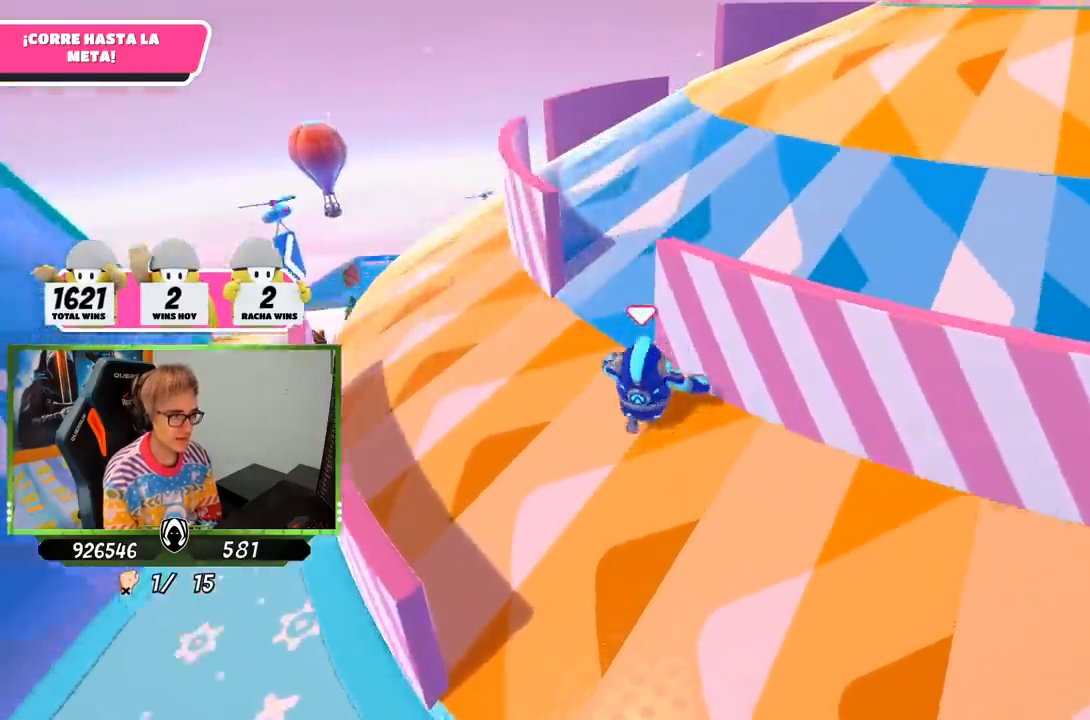
{"buttons": [], "left_stick": "up", "right_stick": "down", "events": [[183, "right_stick", "down"], [250, "left_stick", "up"]]}
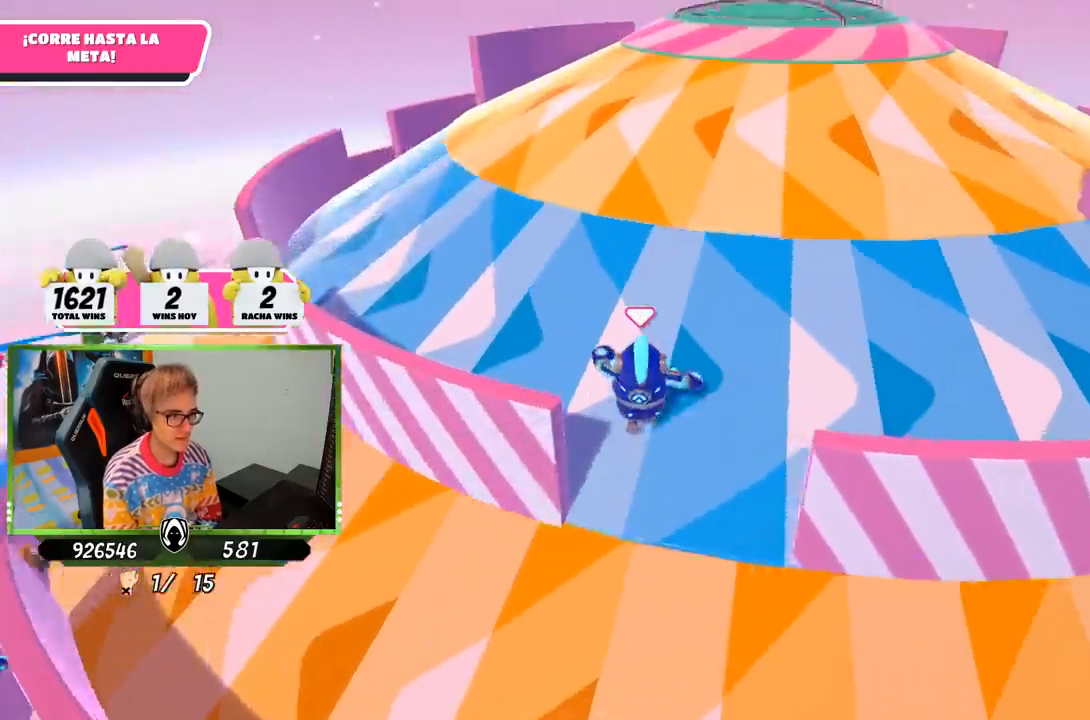
{"buttons": [], "left_stick": "up", "right_stick": "down", "events": []}
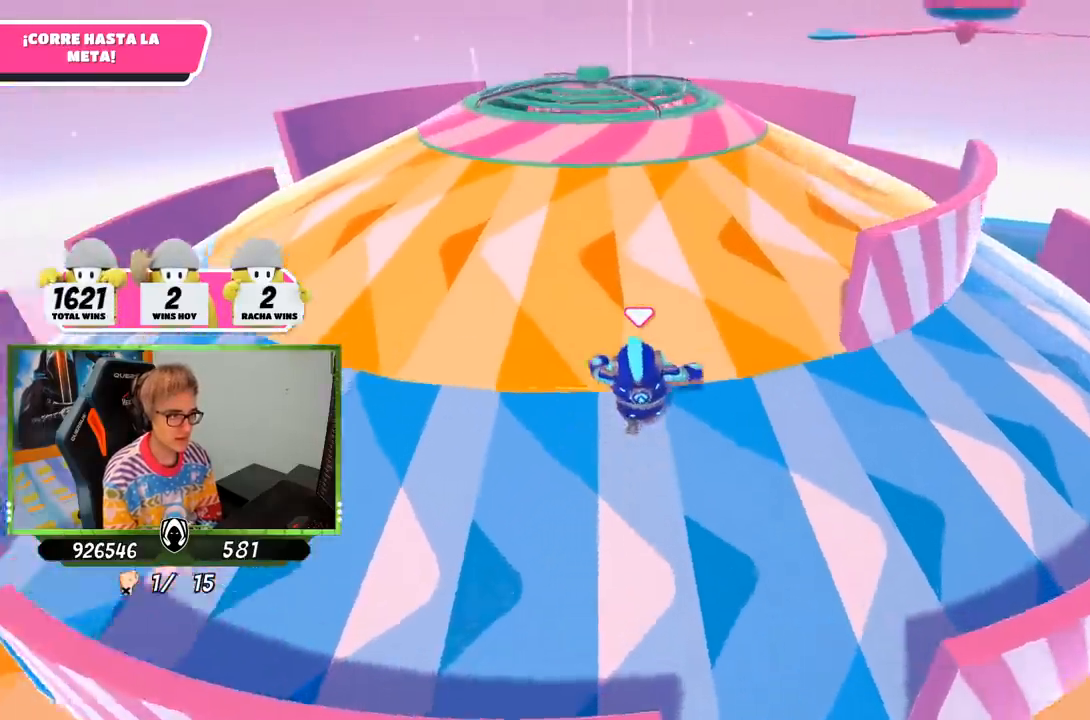
{"buttons": [], "left_stick": "up", "right_stick": "center", "events": [[500, "right_stick", "center"]]}
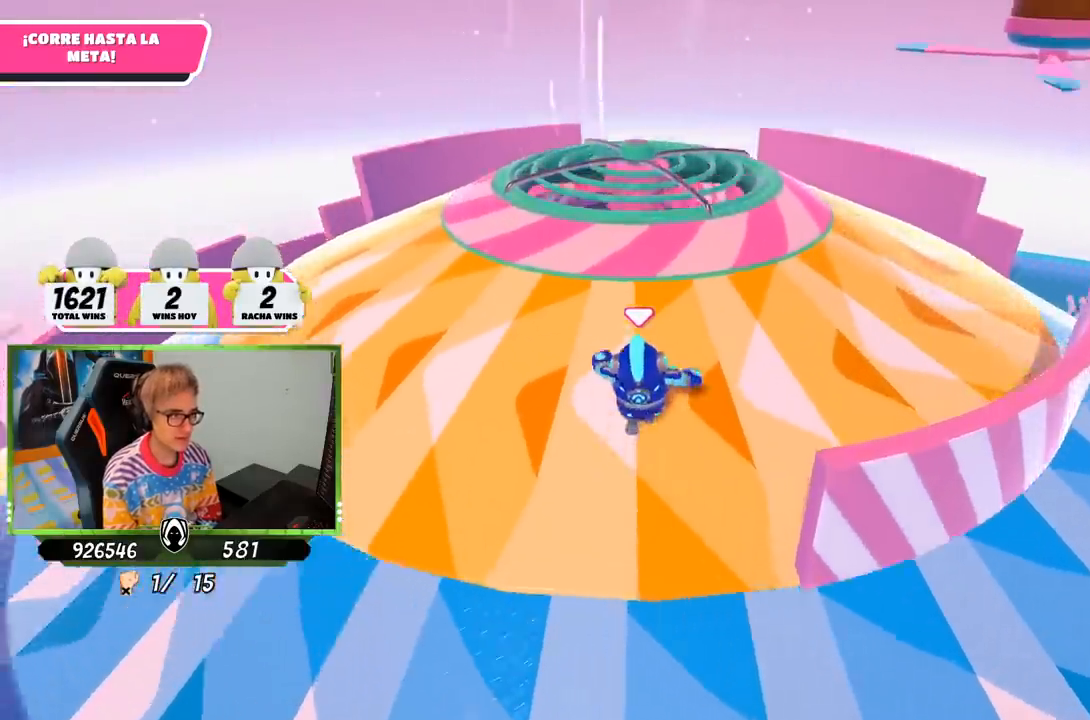
{"buttons": [], "left_stick": "up-right", "right_stick": "center", "events": [[300, "left_stick", "up-right"], [333, "CROSS", "down"], [500, "CROSS", "up"]]}
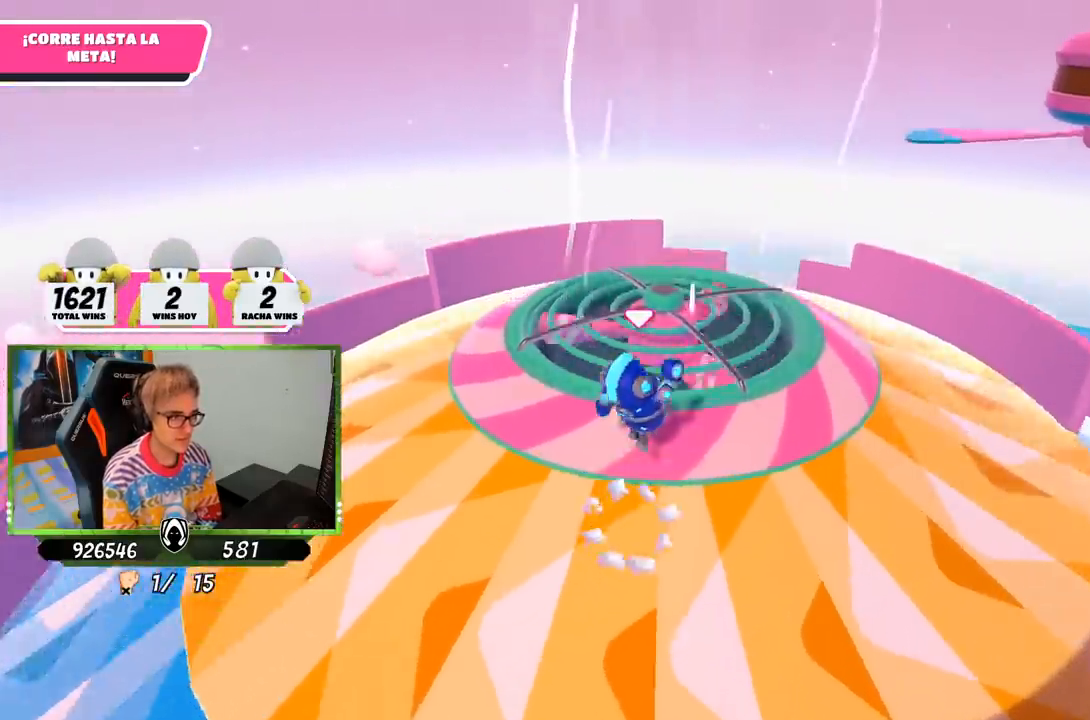
{"buttons": [], "left_stick": "up-right", "right_stick": "down-right", "events": [[133, "right_stick", "right"], [367, "right_stick", "down-right"]]}
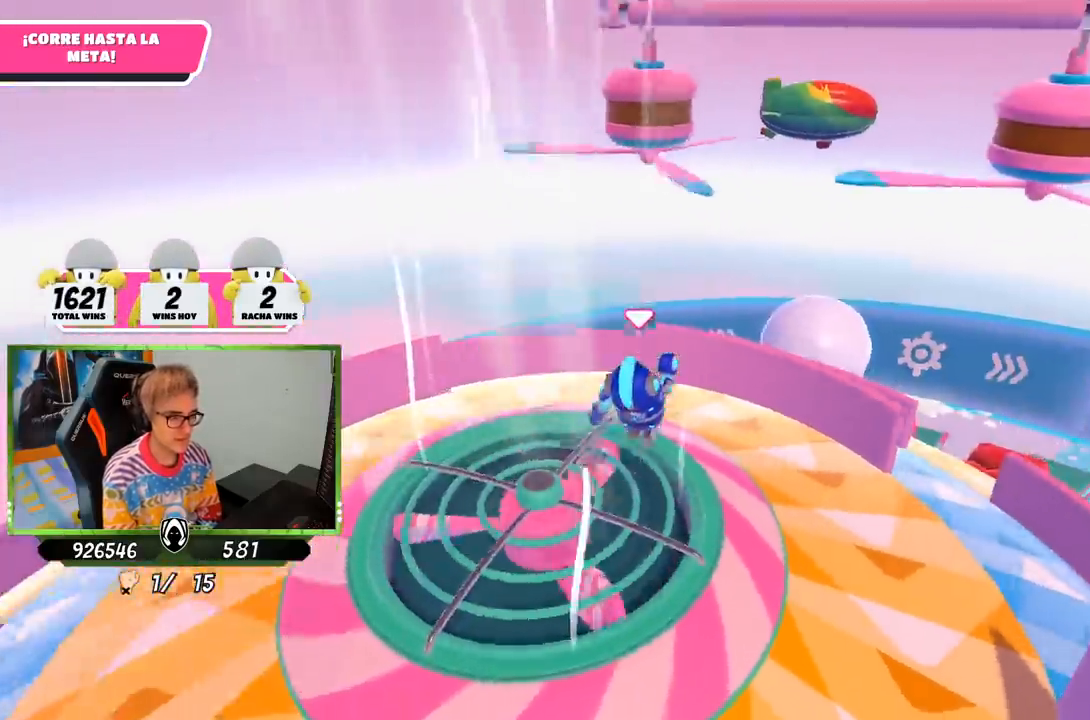
{"buttons": [], "left_stick": "up", "right_stick": "center", "events": [[67, "right_stick", "down"], [233, "right_stick", "center"], [433, "left_stick", "up"]]}
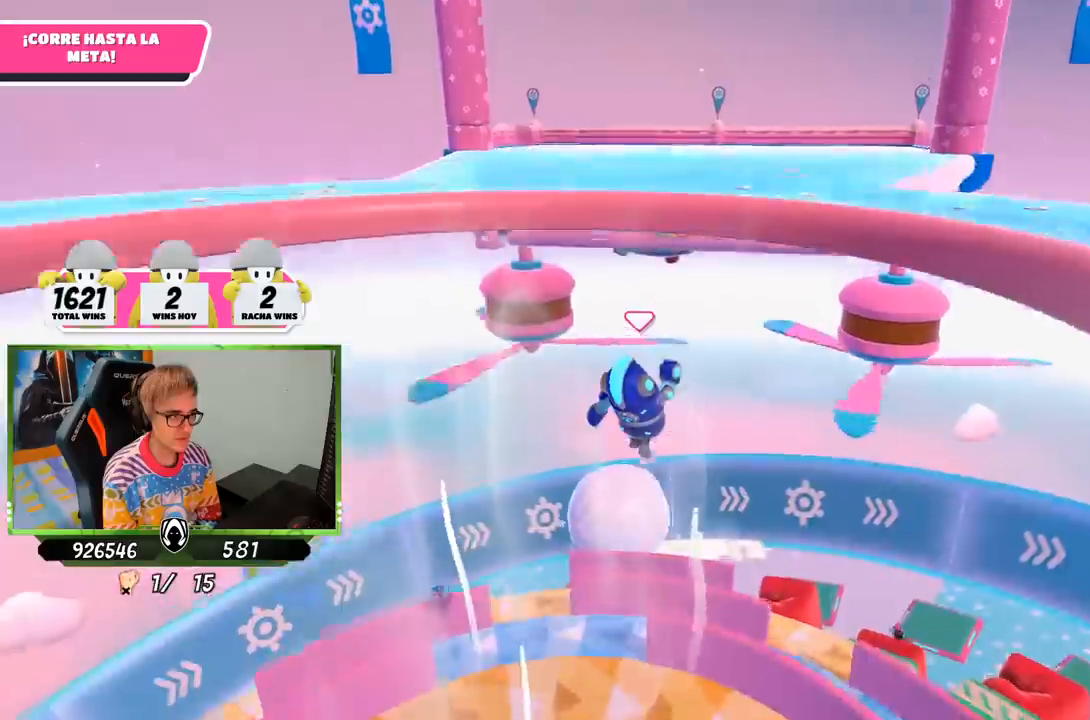
{"buttons": [], "left_stick": "up", "right_stick": "center", "events": [[233, "SQUARE", "down"], [333, "SQUARE", "up"], [400, "SQUARE", "down"], [500, "SQUARE", "up"]]}
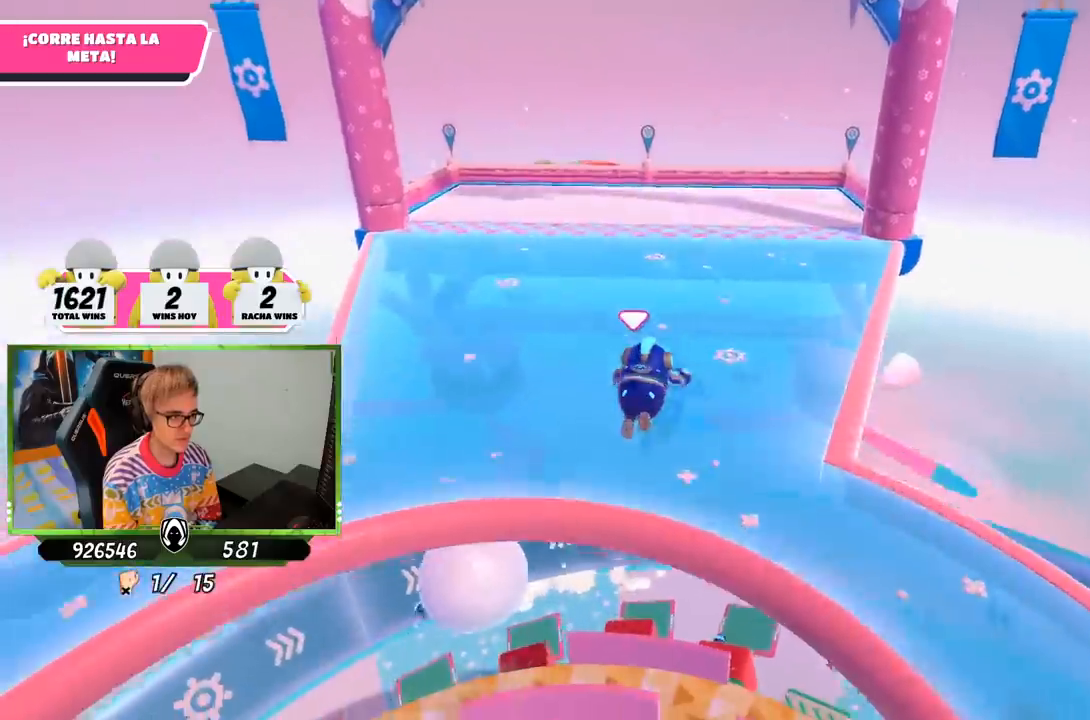
{"buttons": [], "left_stick": "up", "right_stick": "down-left", "events": [[233, "right_stick", "up"], [367, "right_stick", "center"], [433, "right_stick", "down-left"]]}
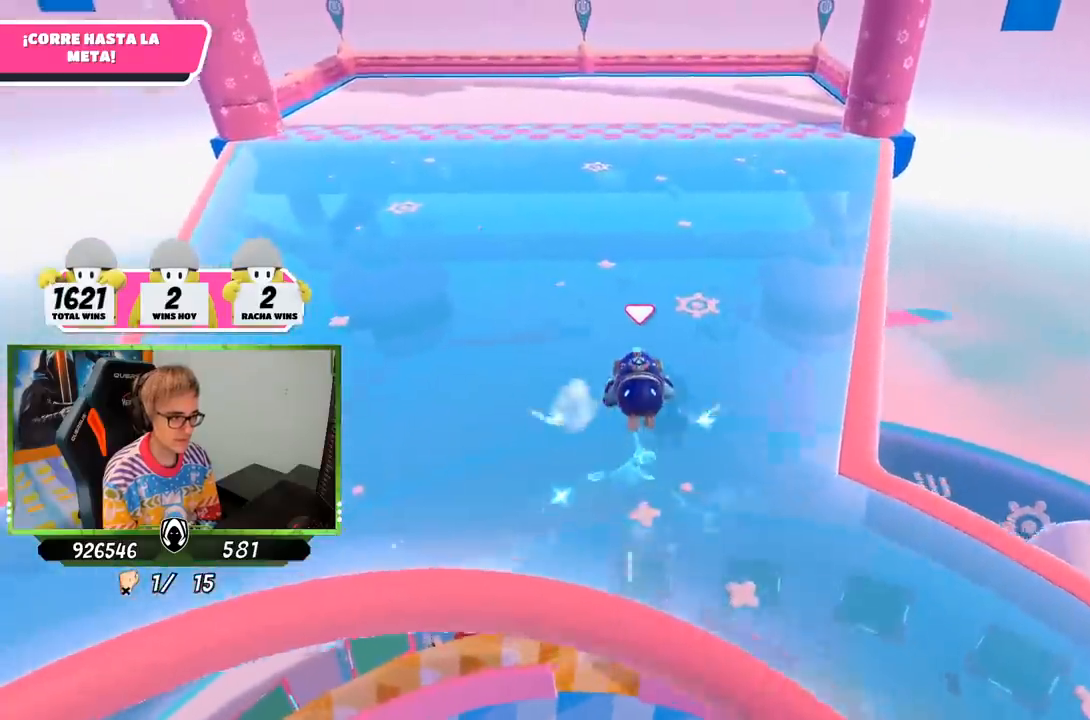
{"buttons": [], "left_stick": "up-right", "right_stick": "up-left", "events": [[200, "left_stick", "up-right"], [400, "right_stick", "up-left"]]}
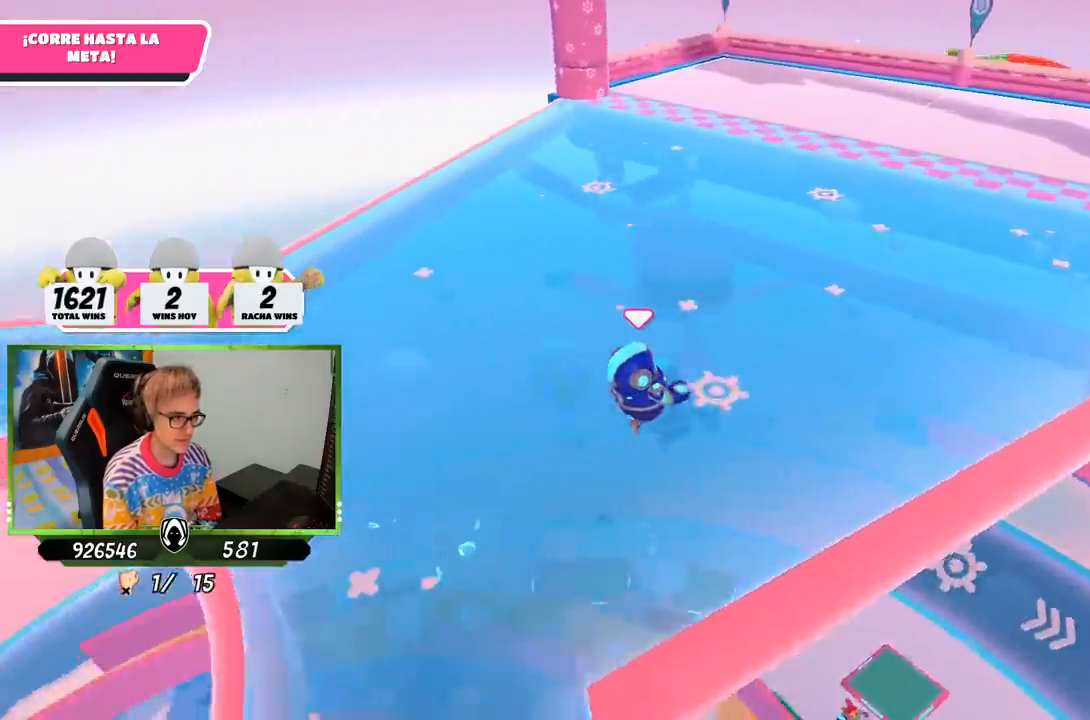
{"buttons": [], "left_stick": "up-right", "right_stick": "center", "events": [[467, "right_stick", "center"]]}
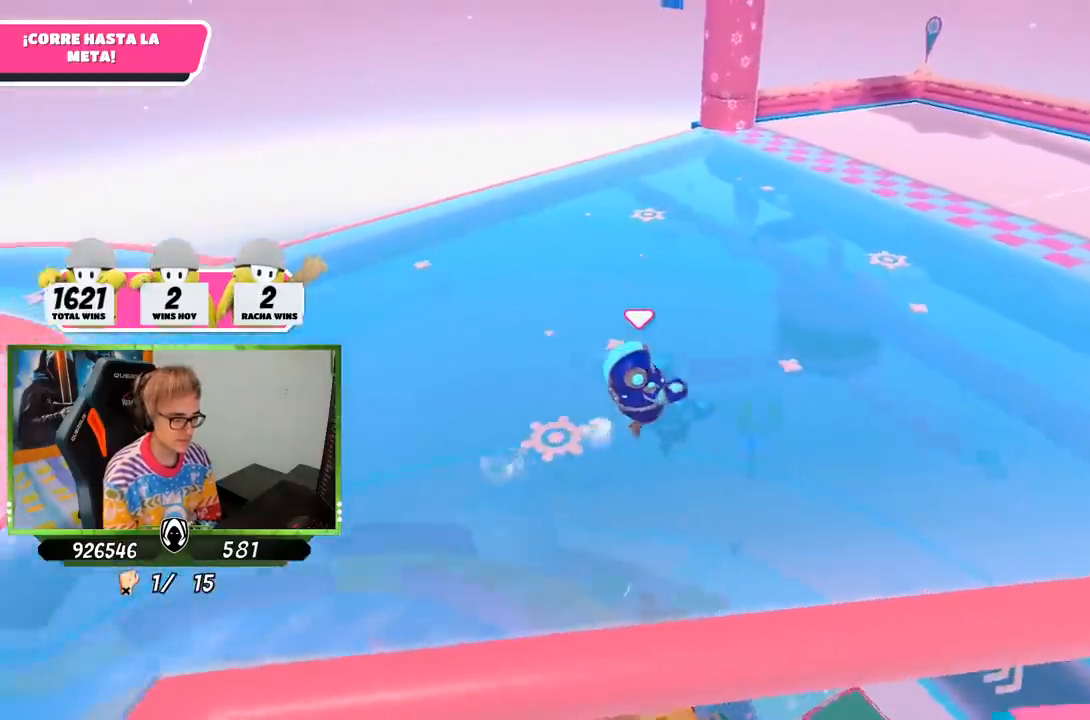
{"buttons": ["CROSS"], "left_stick": "up-right", "right_stick": "center", "events": [[467, "CROSS", "down"]]}
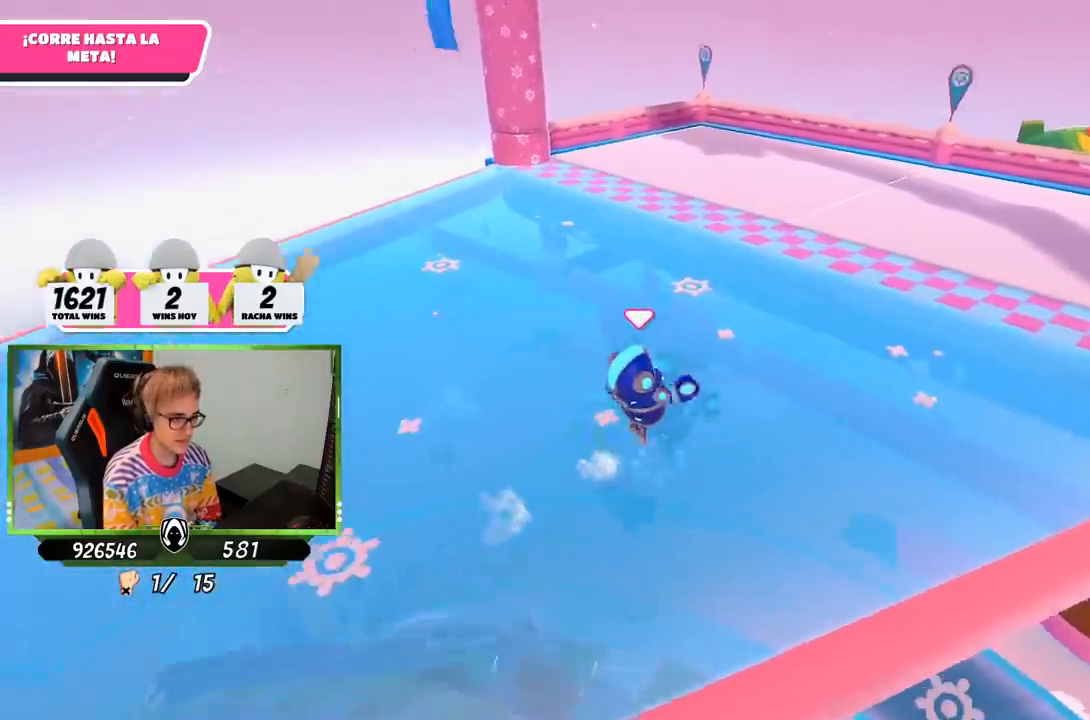
{"buttons": ["SQUARE"], "left_stick": "up-right", "right_stick": "center", "events": [[67, "CROSS", "up"], [100, "right_stick", "left"], [433, "right_stick", "center"], [467, "SQUARE", "down"]]}
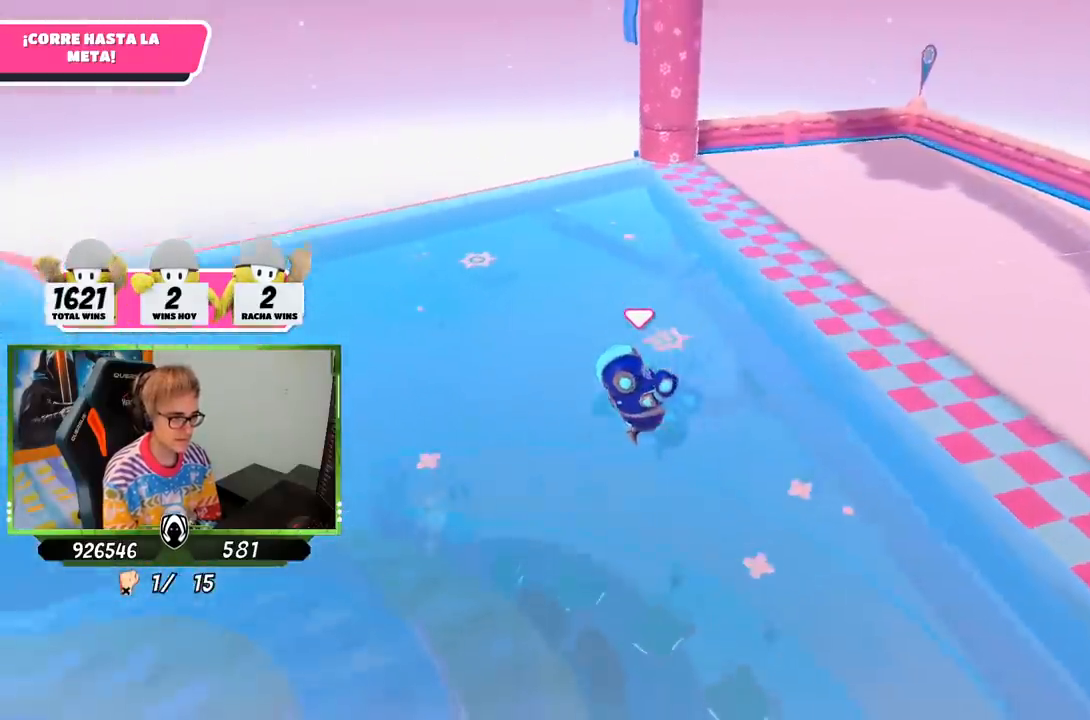
{"buttons": [], "left_stick": "right", "right_stick": "left", "events": [[67, "SQUARE", "up"], [100, "SQUARE", "down"], [167, "SQUARE", "up"], [233, "right_stick", "left"], [433, "left_stick", "right"]]}
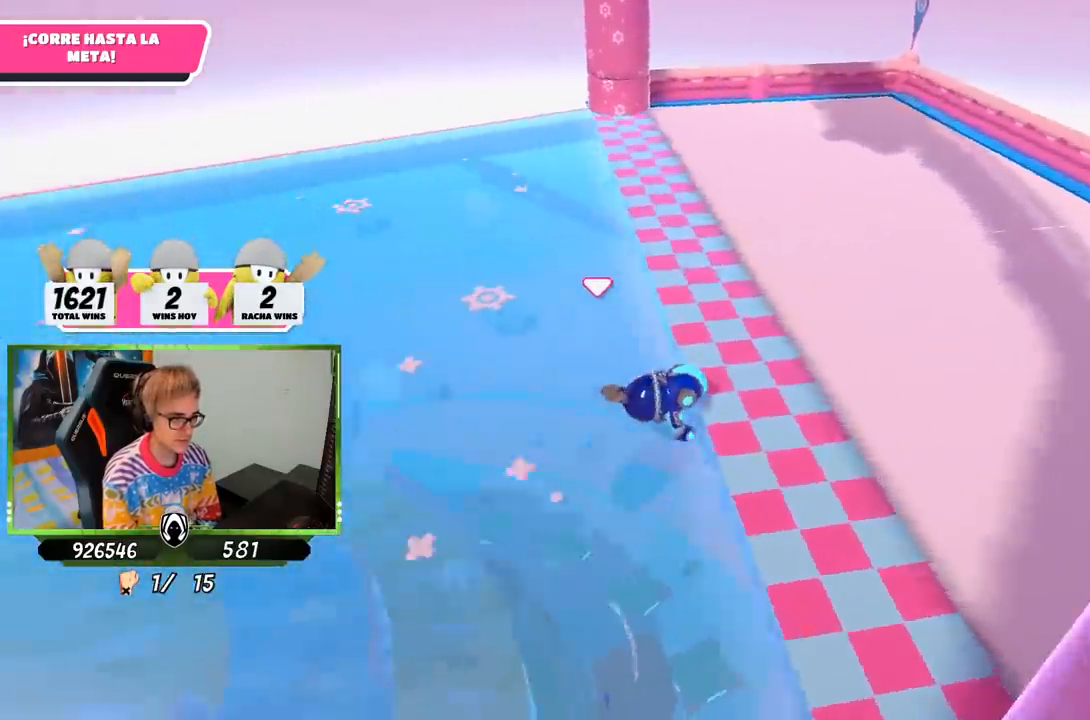
{"buttons": [], "left_stick": "down-right", "right_stick": "up-left", "events": [[117, "left_stick", "down-right"], [500, "right_stick", "up-left"]]}
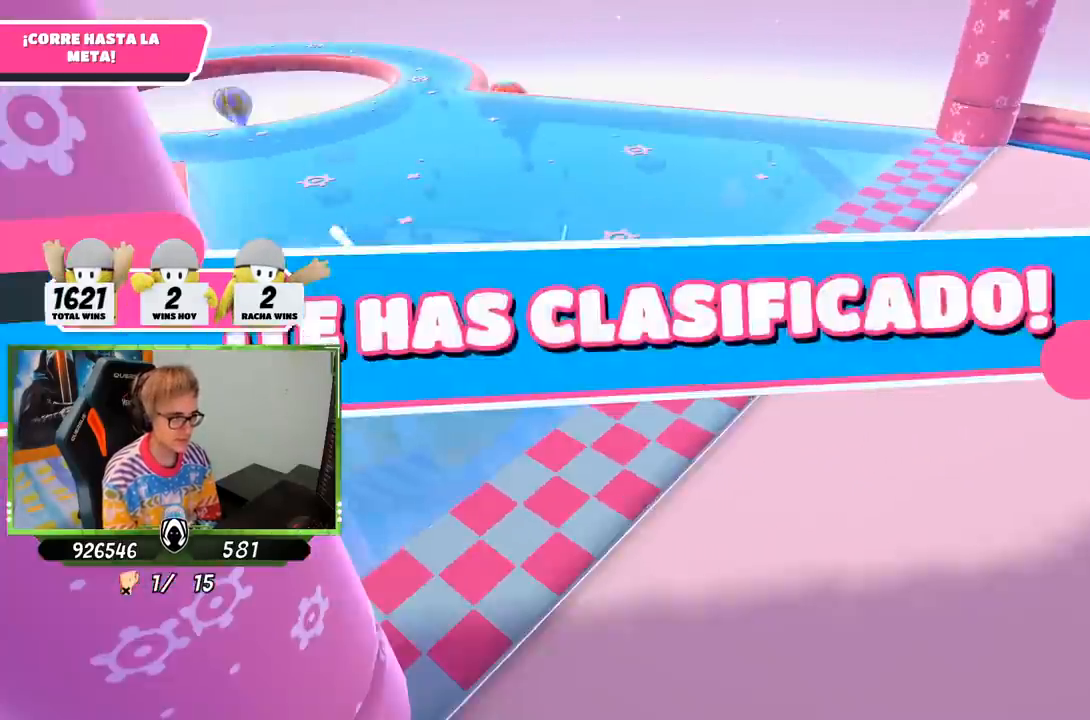
{"buttons": [], "left_stick": "center", "right_stick": "center", "events": [[100, "right_stick", "center"], [167, "left_stick", "center"]]}
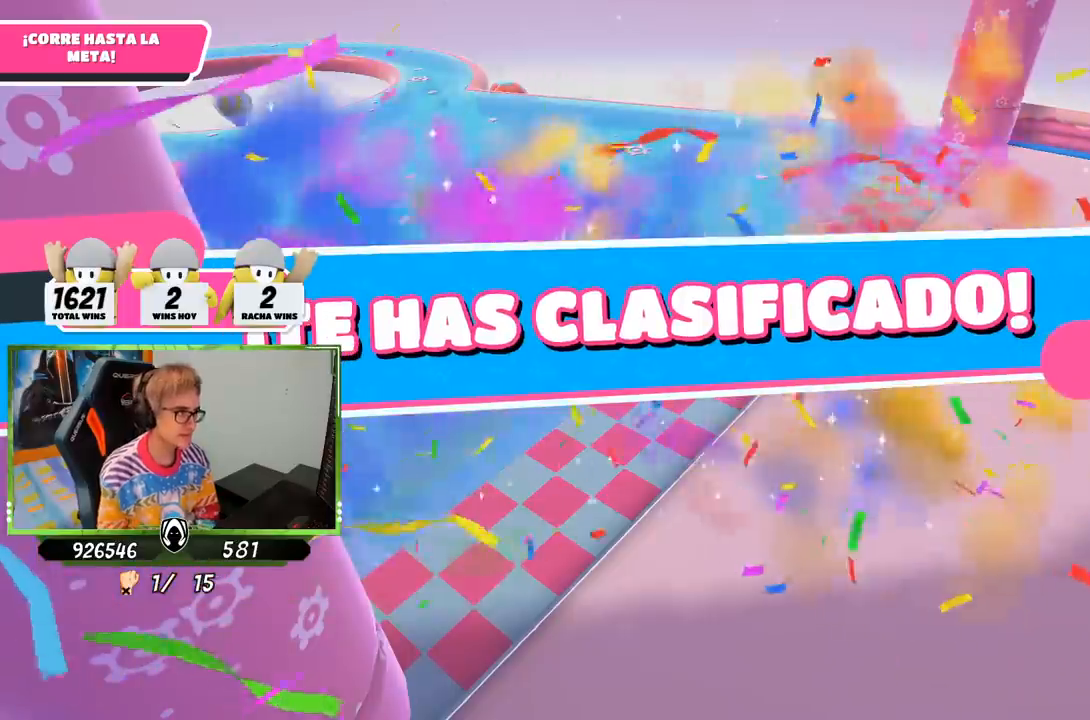
{"buttons": [], "left_stick": "center", "right_stick": "center", "events": []}
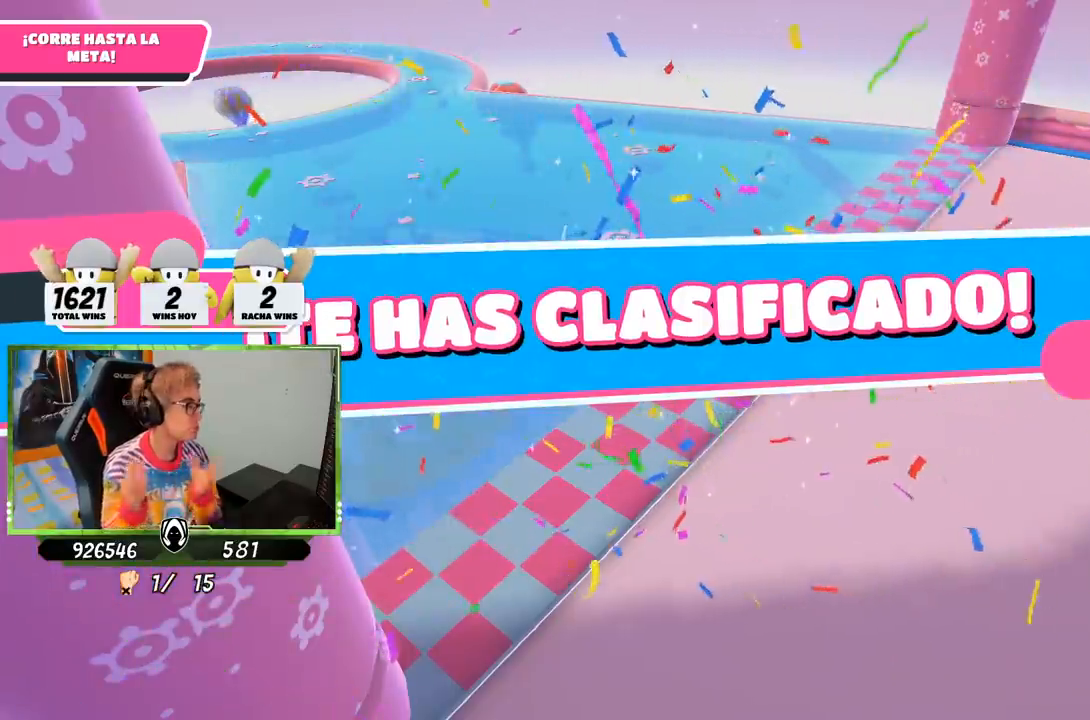
{"buttons": [], "left_stick": "center", "right_stick": "center", "events": []}
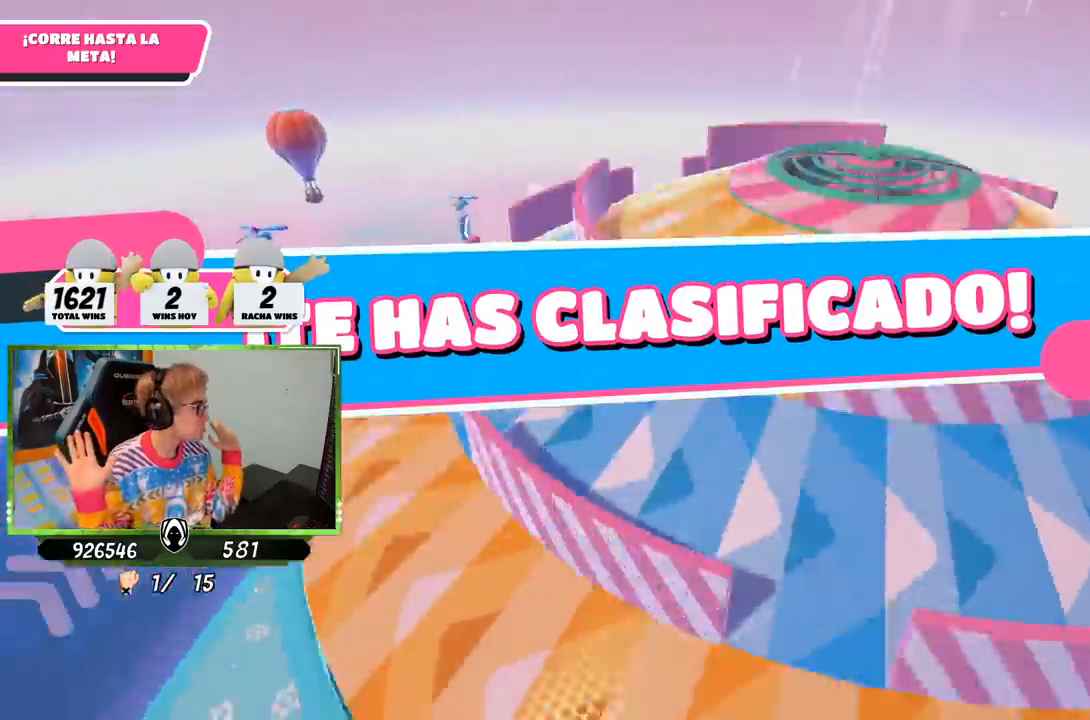
{"buttons": [], "left_stick": "center", "right_stick": "center", "events": []}
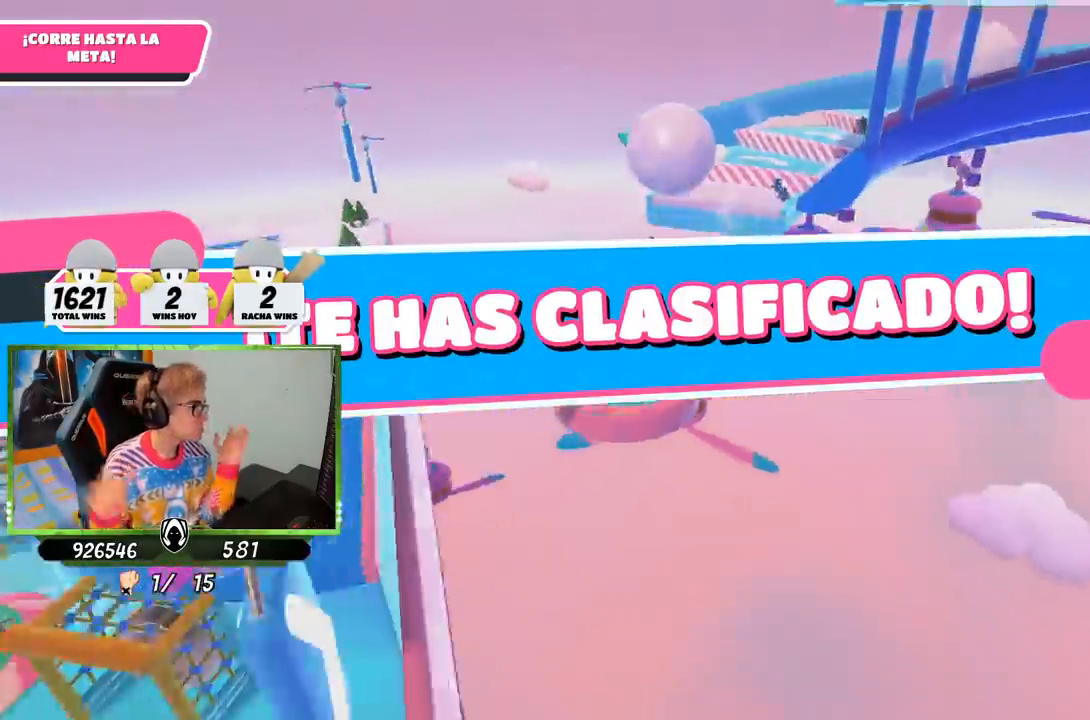
{"buttons": [], "left_stick": "center", "right_stick": "center", "events": []}
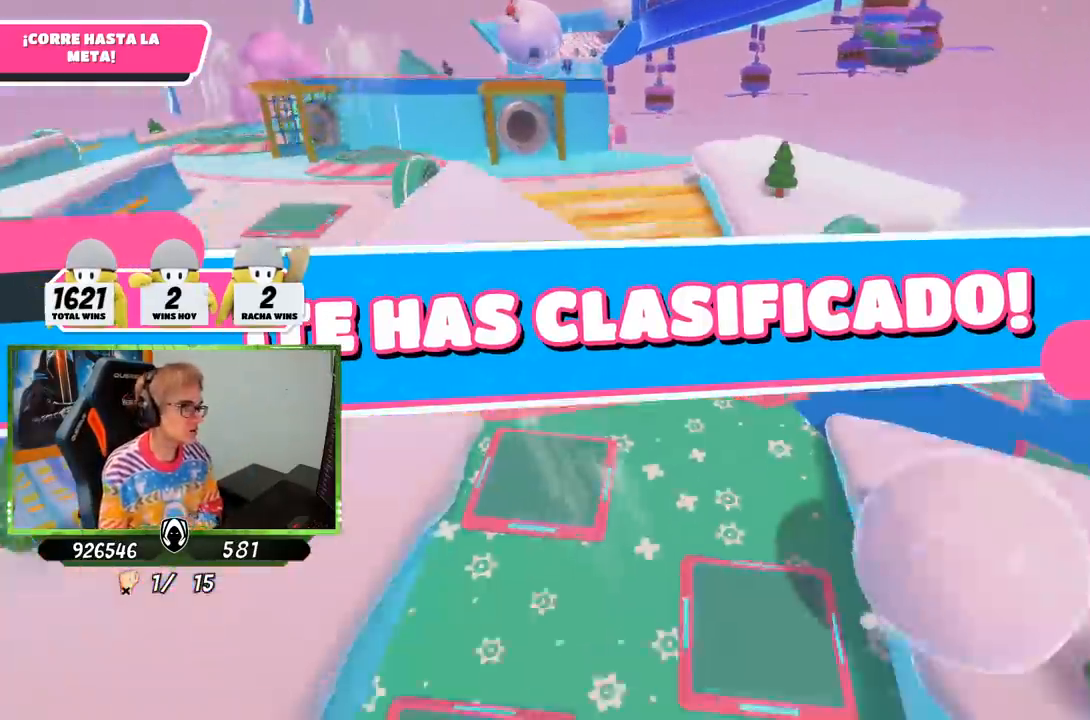
{"buttons": [], "left_stick": "center", "right_stick": "center", "events": []}
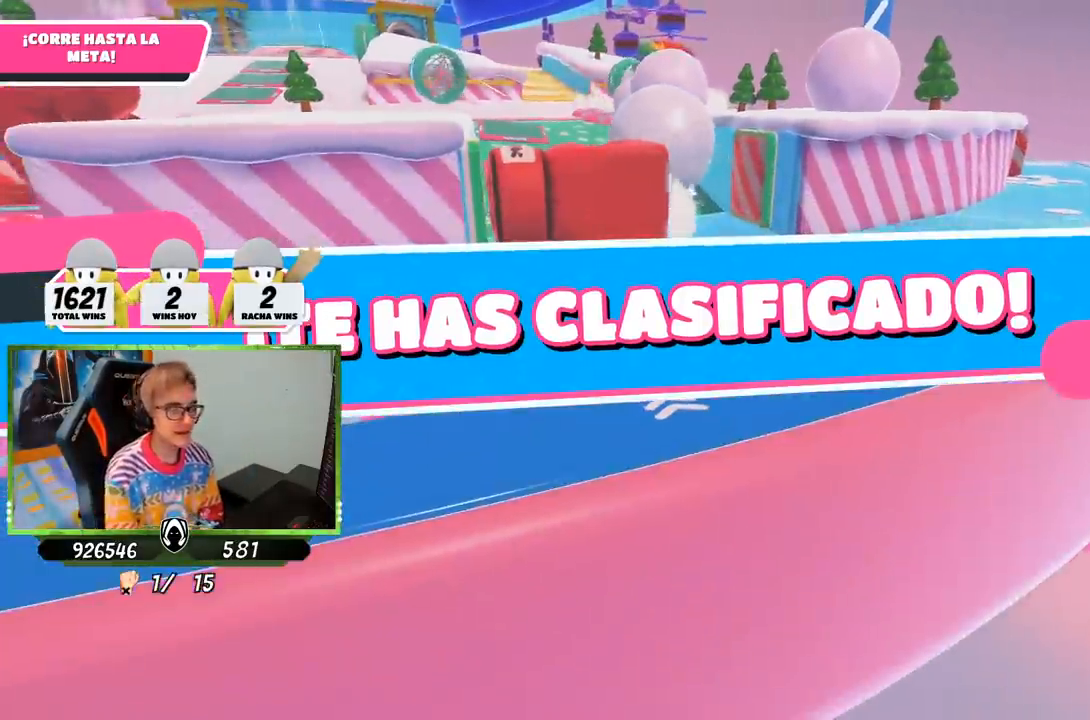
{"buttons": [], "left_stick": "center", "right_stick": "center", "events": []}
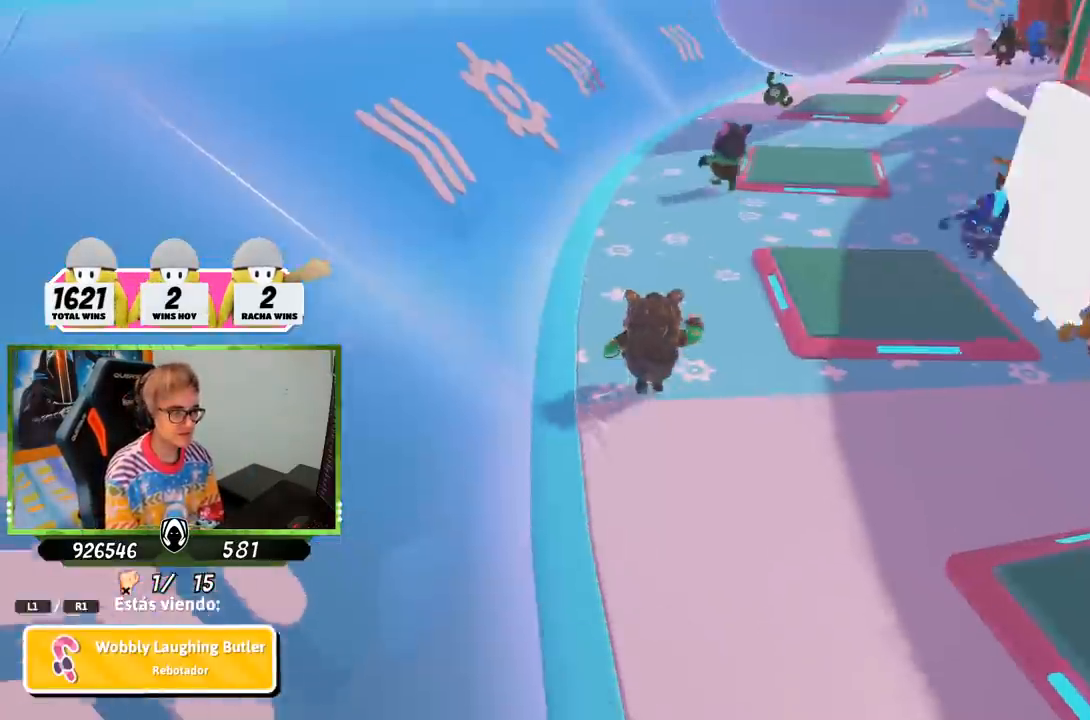
{"buttons": [], "left_stick": "center", "right_stick": "center", "events": [[200, "right_stick", "right"], [467, "right_stick", "center"]]}